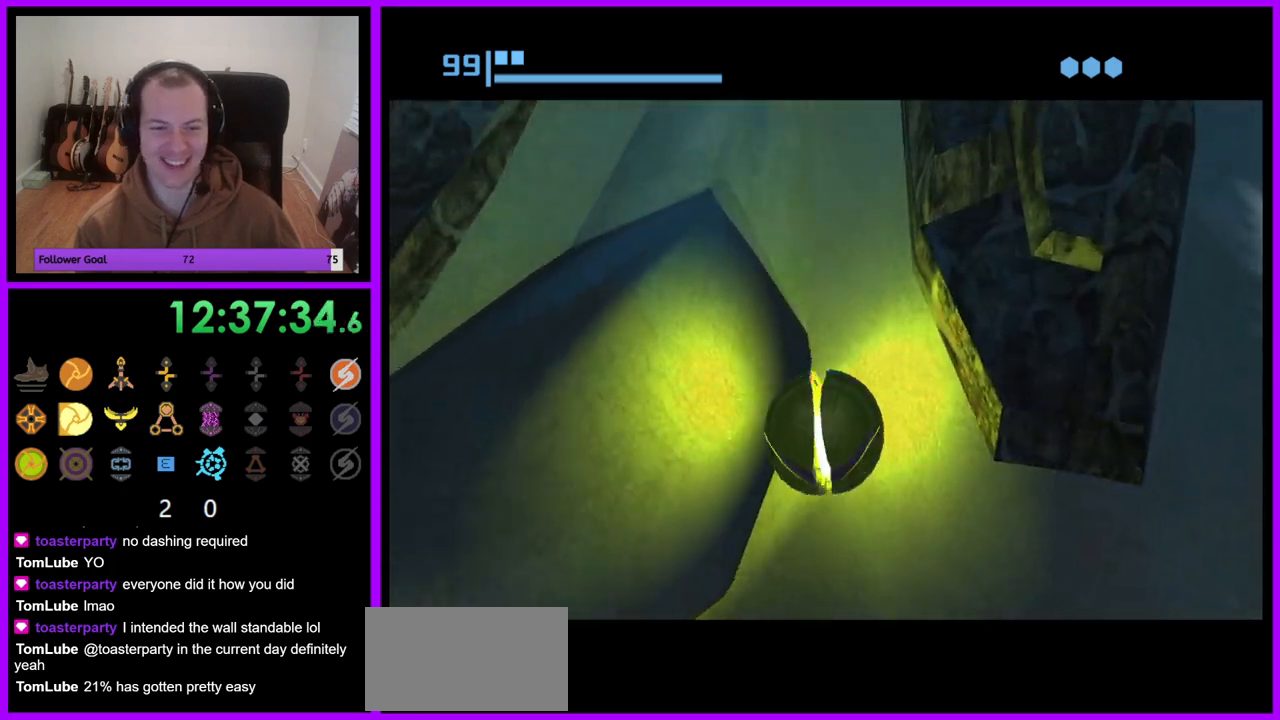
Gameplay with a controller (Nintendo layout); each line is a JSON object with the inputs held at the frame after it. "events" lists button and stick changes between this image and that frame as [ms after this image, input, new state], when the widget could be followed in between. Not read: L3 R3.
{"buttons": ["R1"], "left_stick": "up", "right_stick": "center", "events": []}
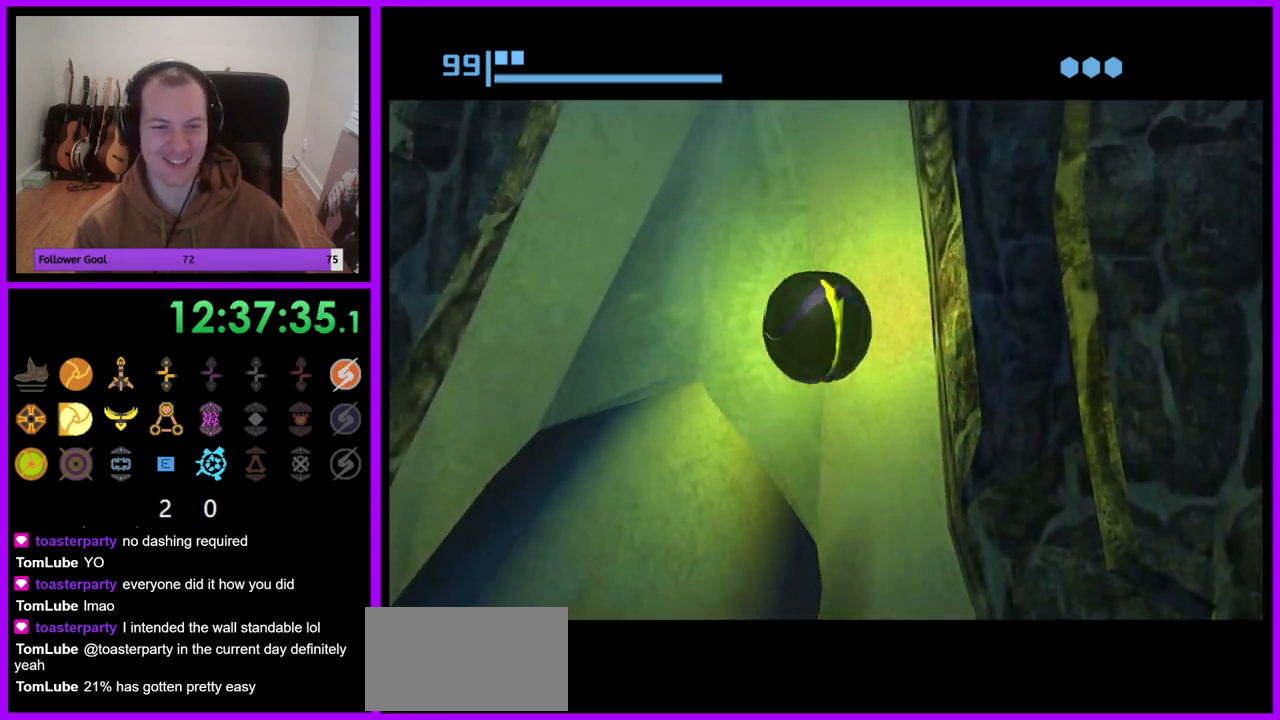
{"buttons": ["R1"], "left_stick": "up", "right_stick": "center", "events": []}
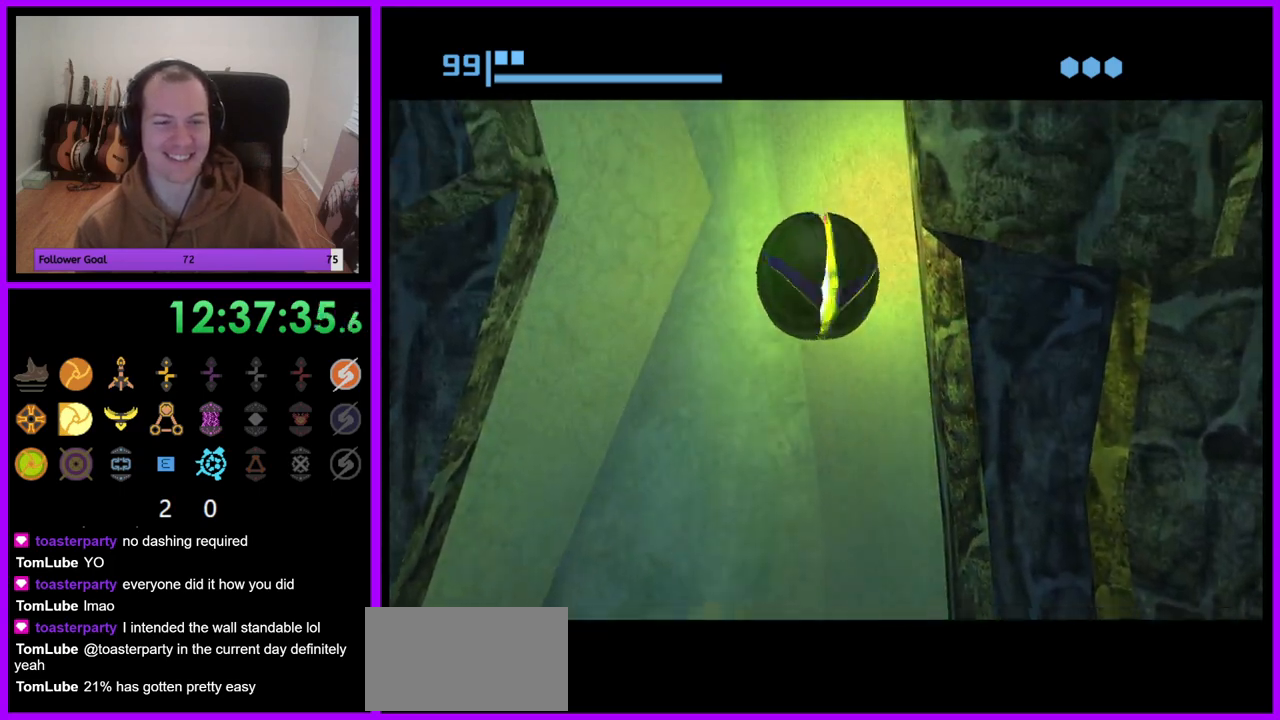
{"buttons": ["R1"], "left_stick": "up", "right_stick": "center", "events": []}
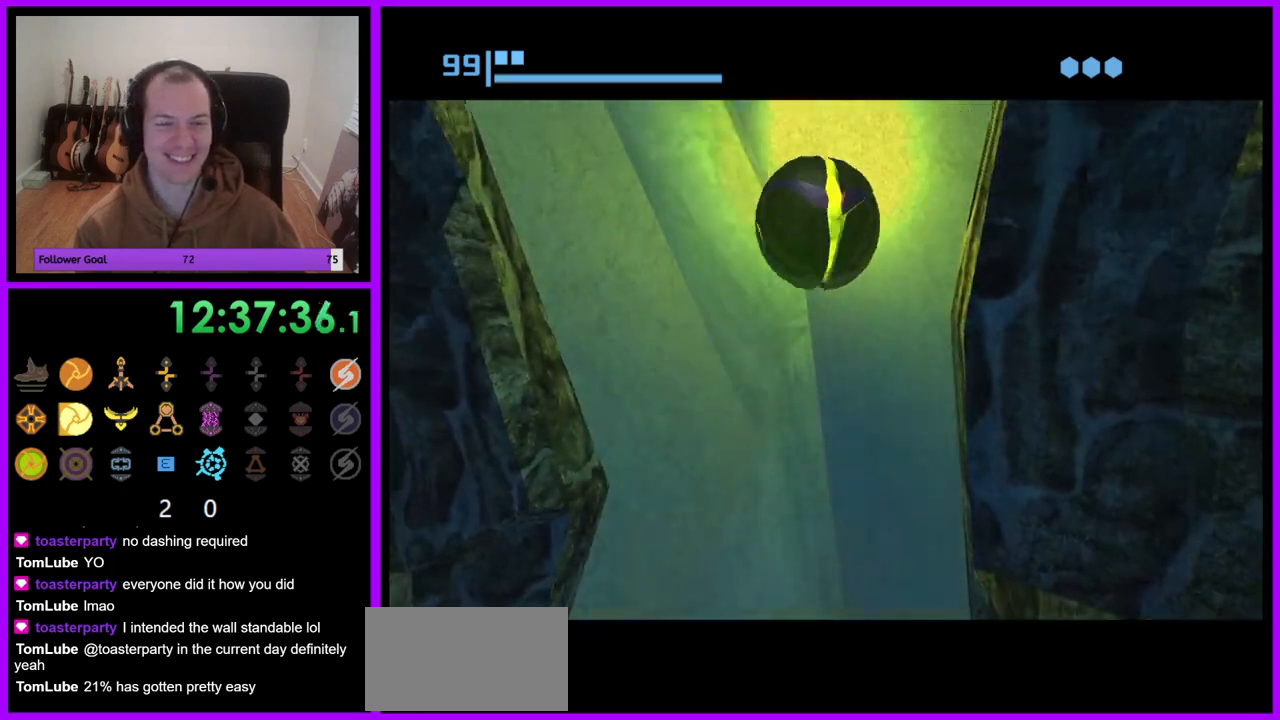
{"buttons": ["R1"], "left_stick": "up", "right_stick": "center", "events": []}
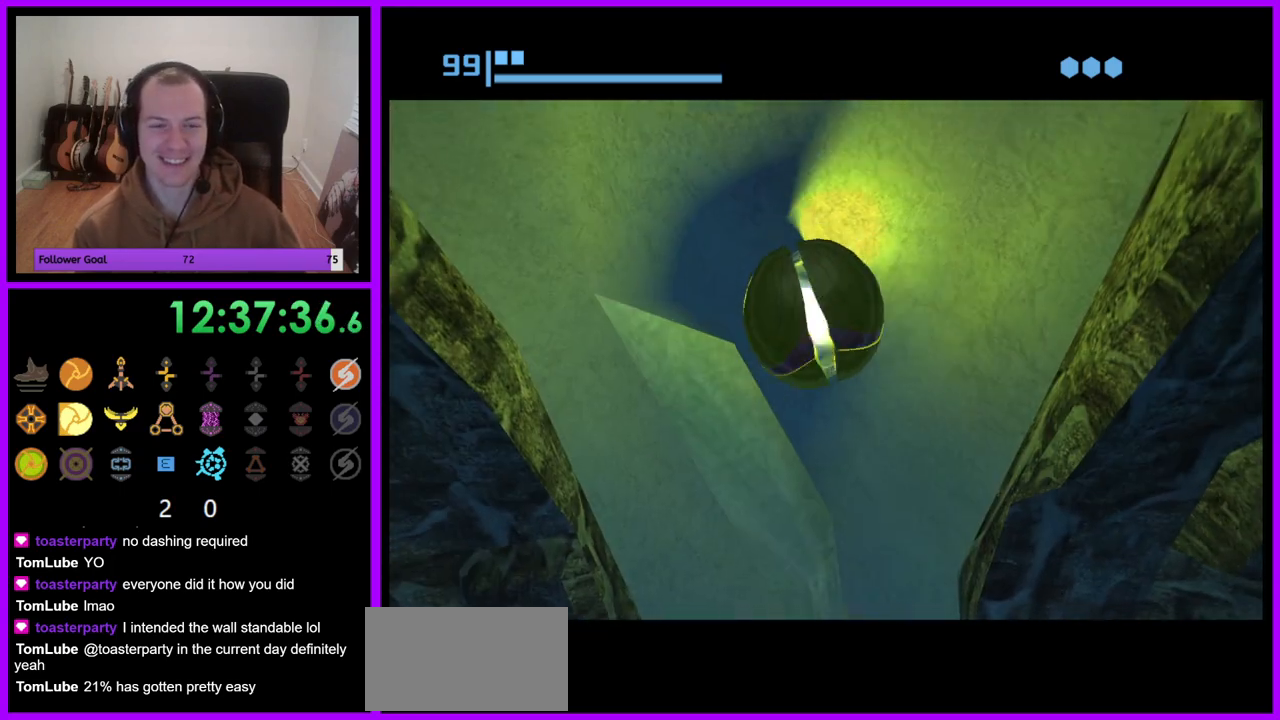
{"buttons": ["R1"], "left_stick": "up", "right_stick": "center", "events": []}
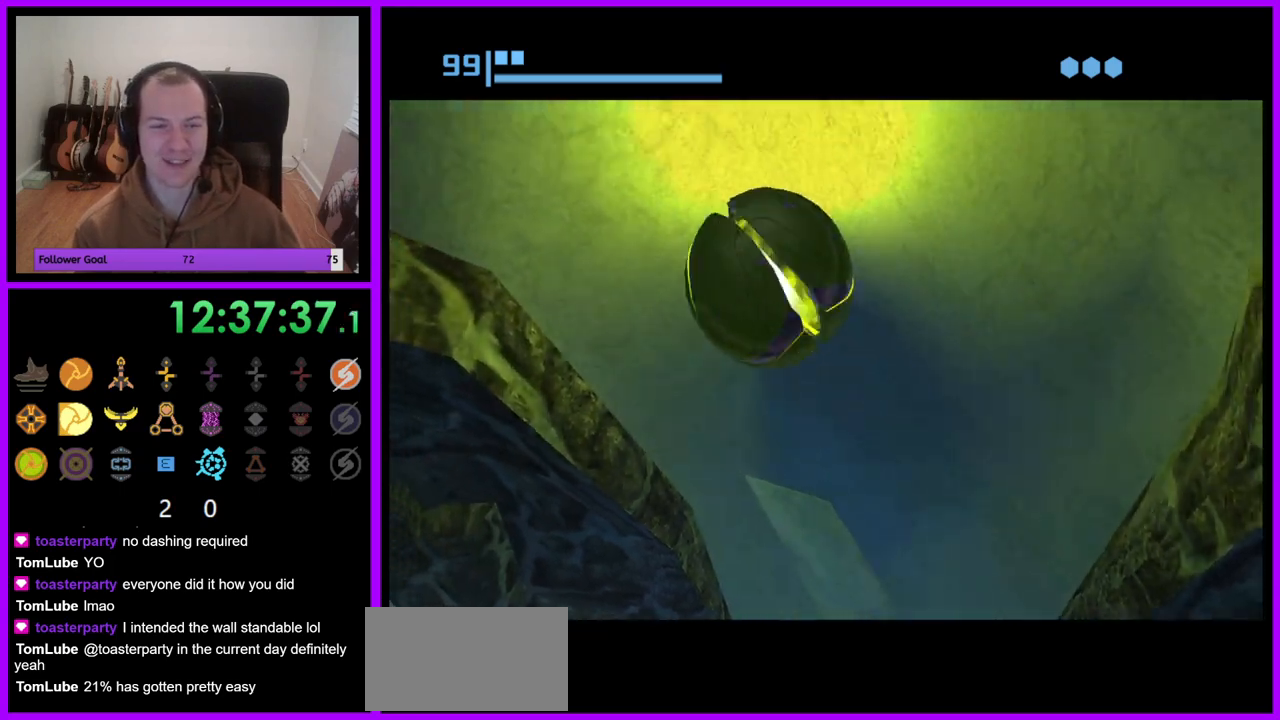
{"buttons": ["R1"], "left_stick": "up", "right_stick": "center", "events": []}
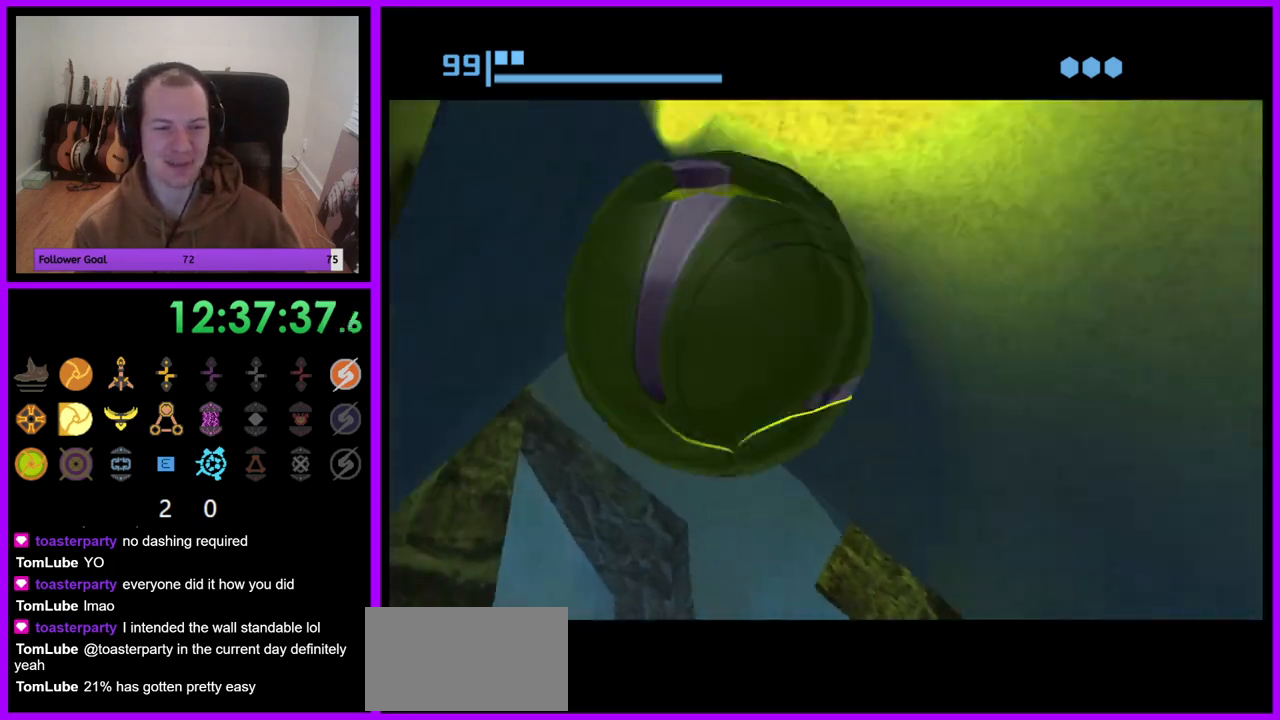
{"buttons": ["R1"], "left_stick": "up", "right_stick": "center", "events": []}
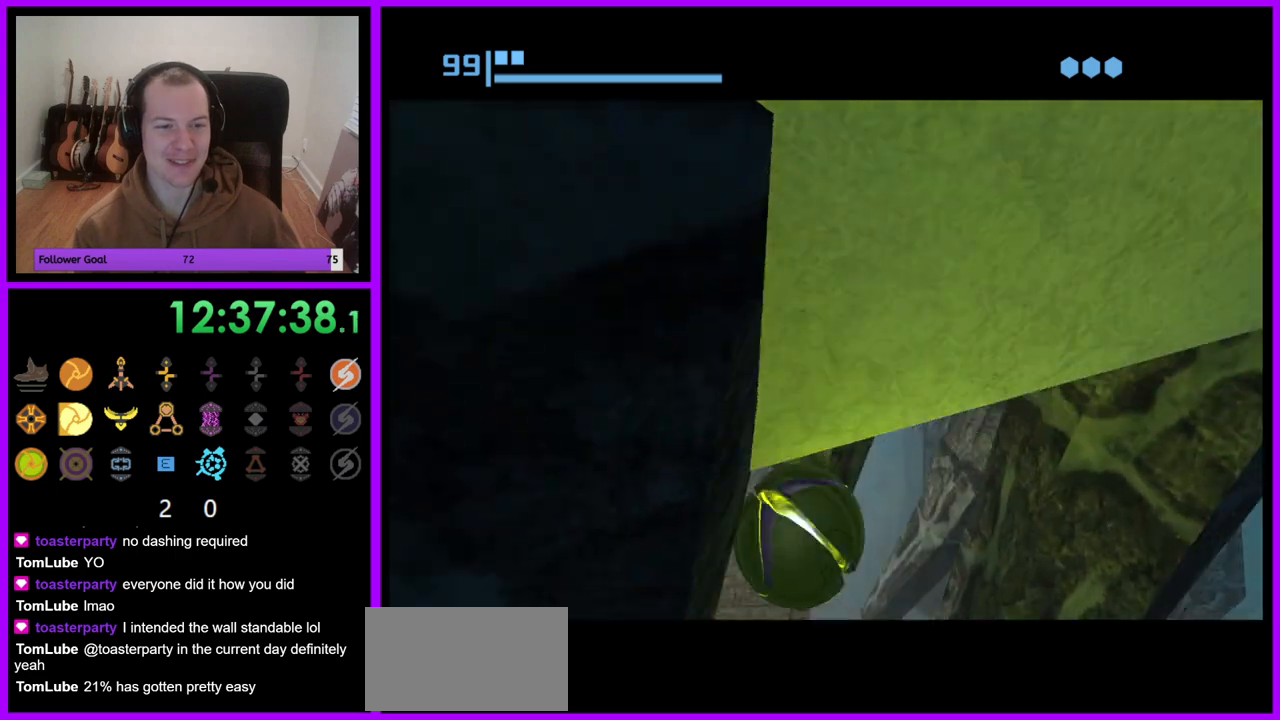
{"buttons": ["R1"], "left_stick": "up", "right_stick": "center", "events": []}
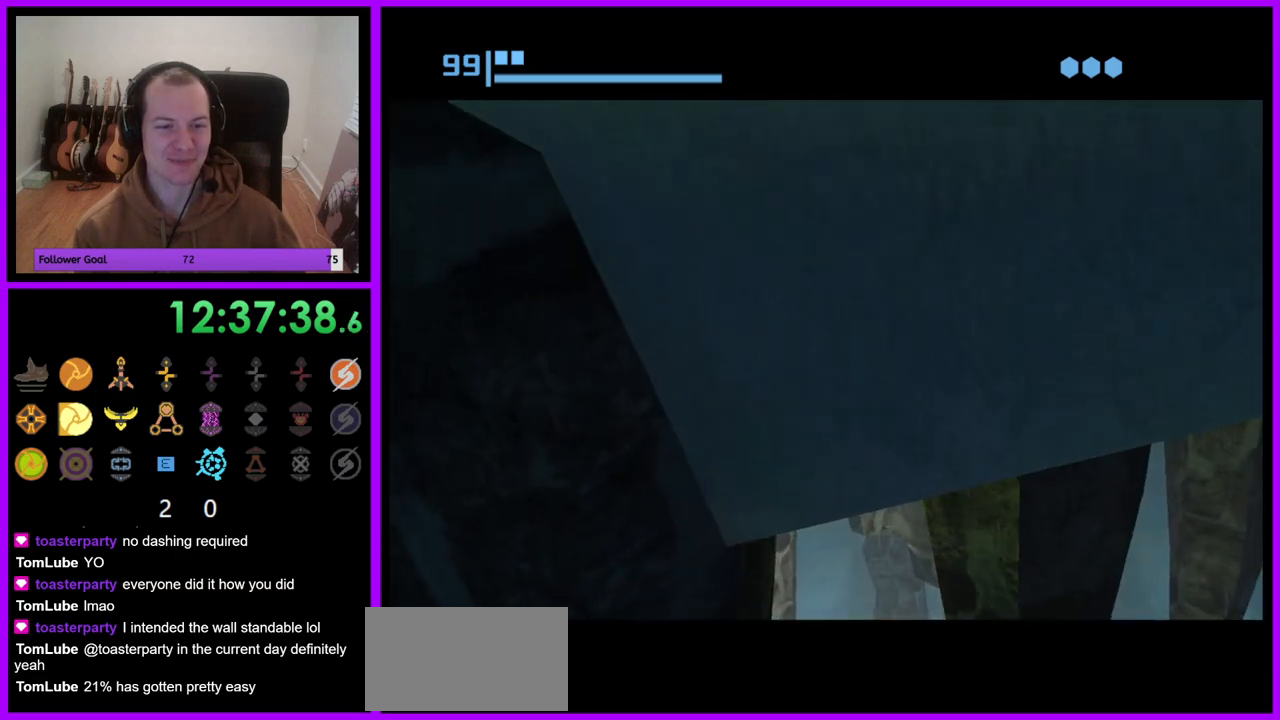
{"buttons": ["R1"], "left_stick": "up", "right_stick": "center", "events": []}
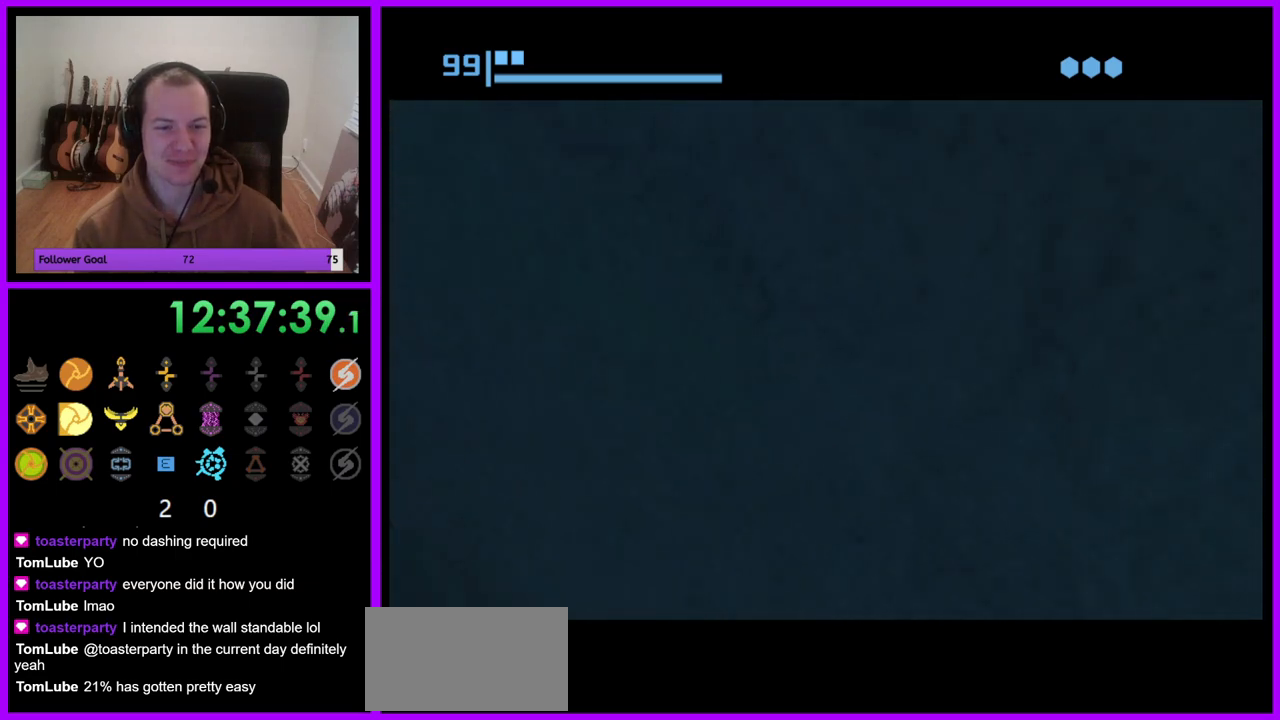
{"buttons": ["R1"], "left_stick": "up", "right_stick": "center", "events": []}
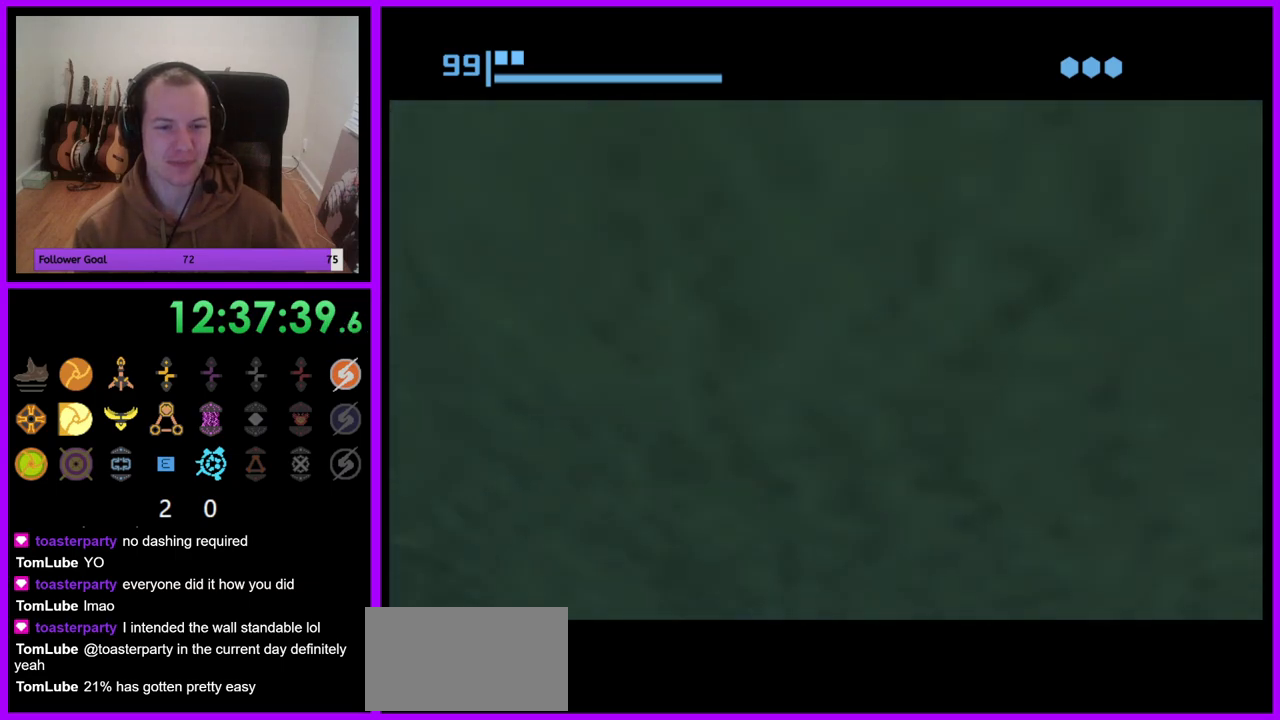
{"buttons": ["R1"], "left_stick": "up", "right_stick": "center", "events": []}
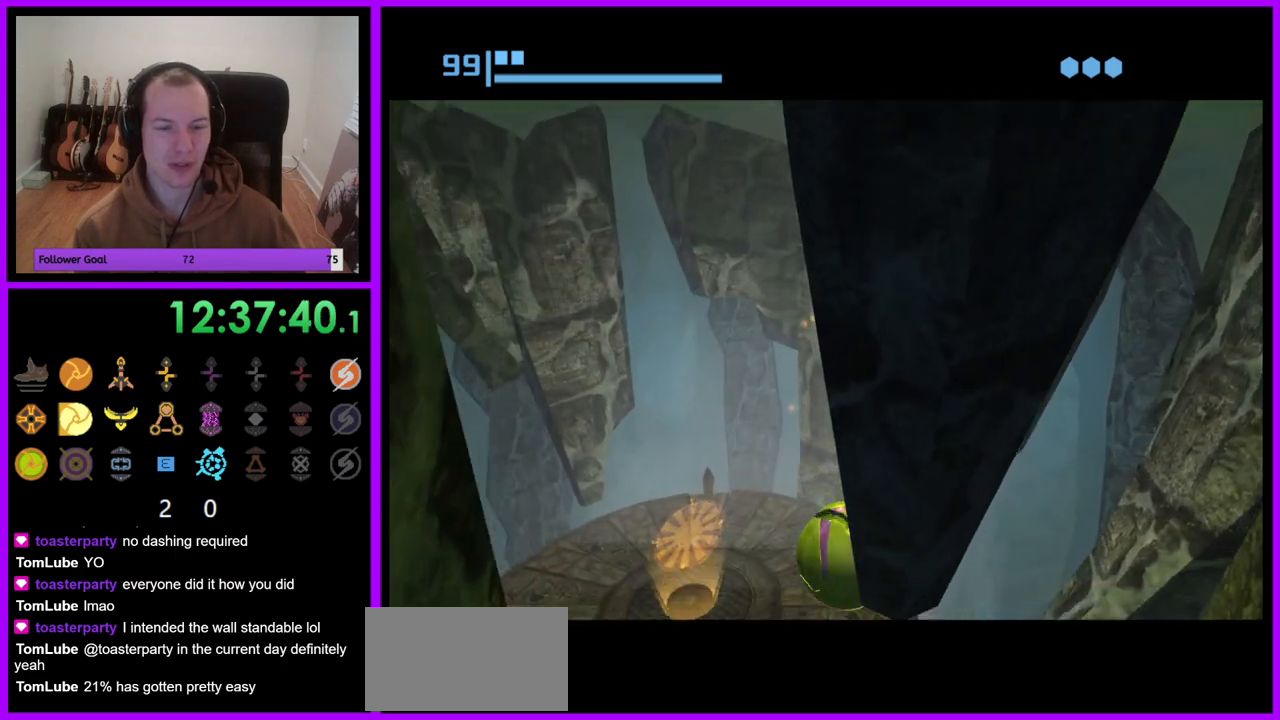
{"buttons": ["R1"], "left_stick": "up", "right_stick": "center", "events": []}
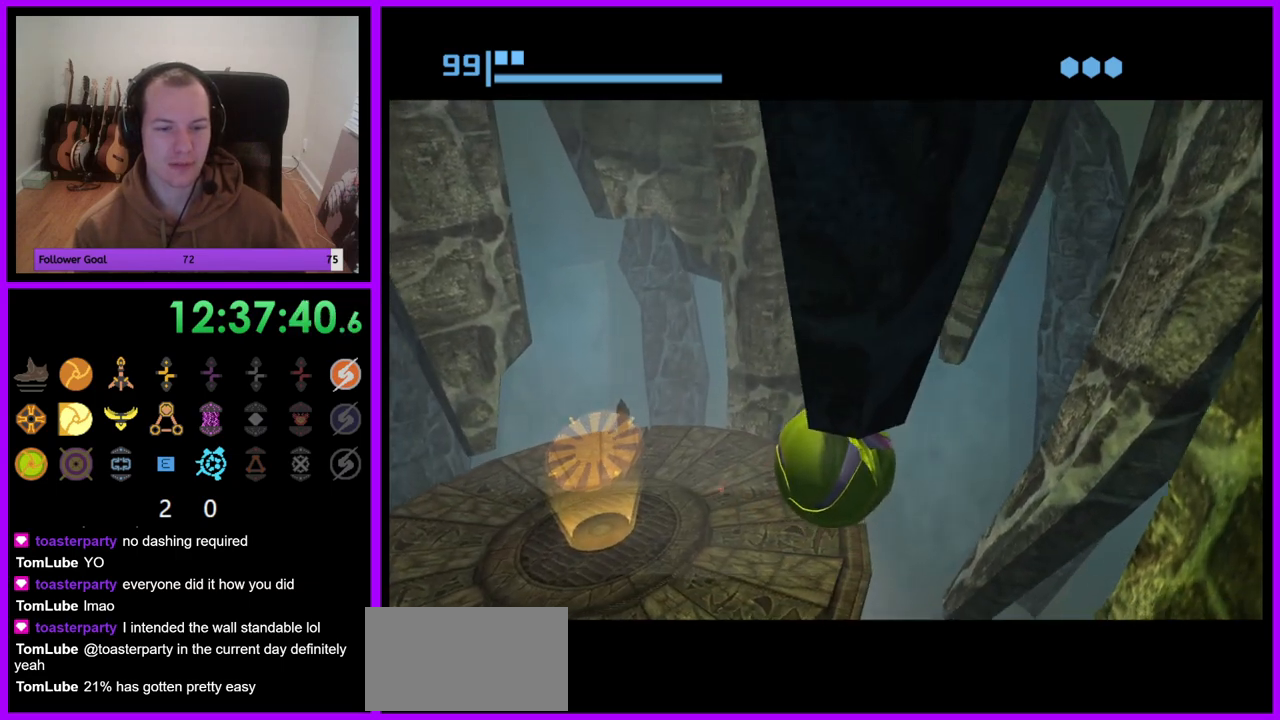
{"buttons": ["R1"], "left_stick": "up", "right_stick": "center", "events": [[83, "left_stick", "center"], [383, "left_stick", "up"]]}
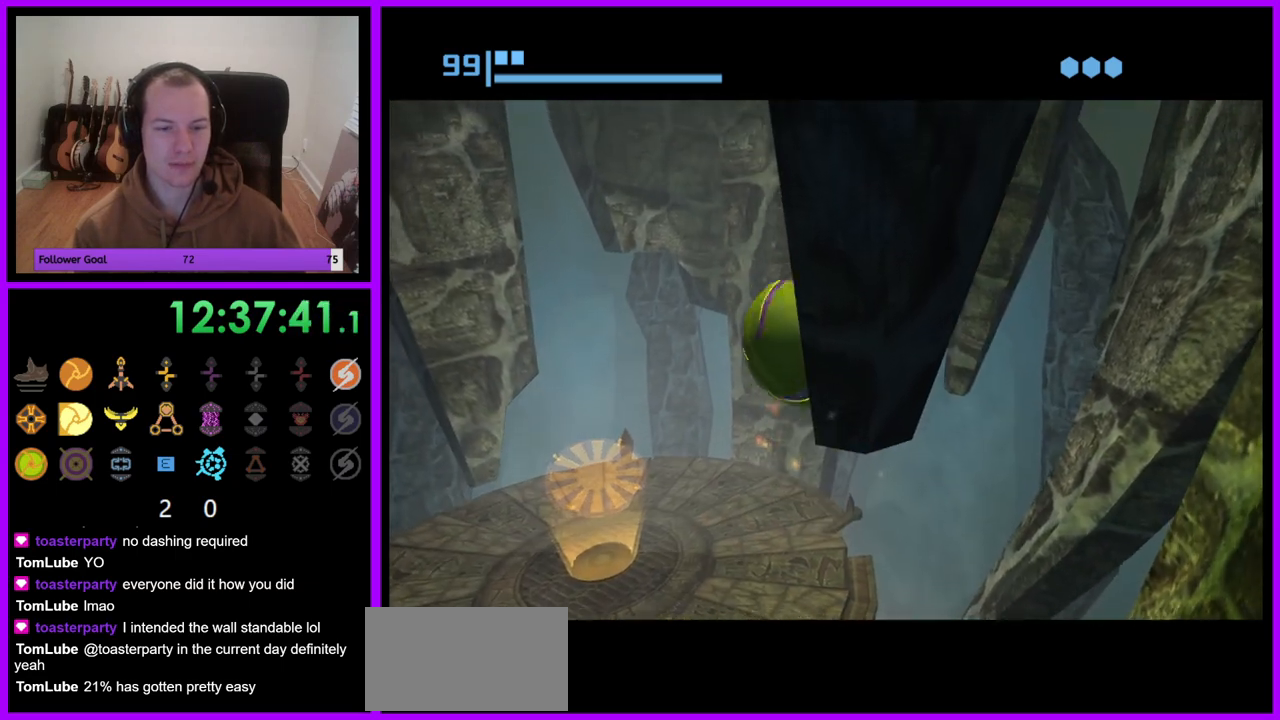
{"buttons": ["R1"], "left_stick": "center", "right_stick": "center", "events": [[133, "left_stick", "center"]]}
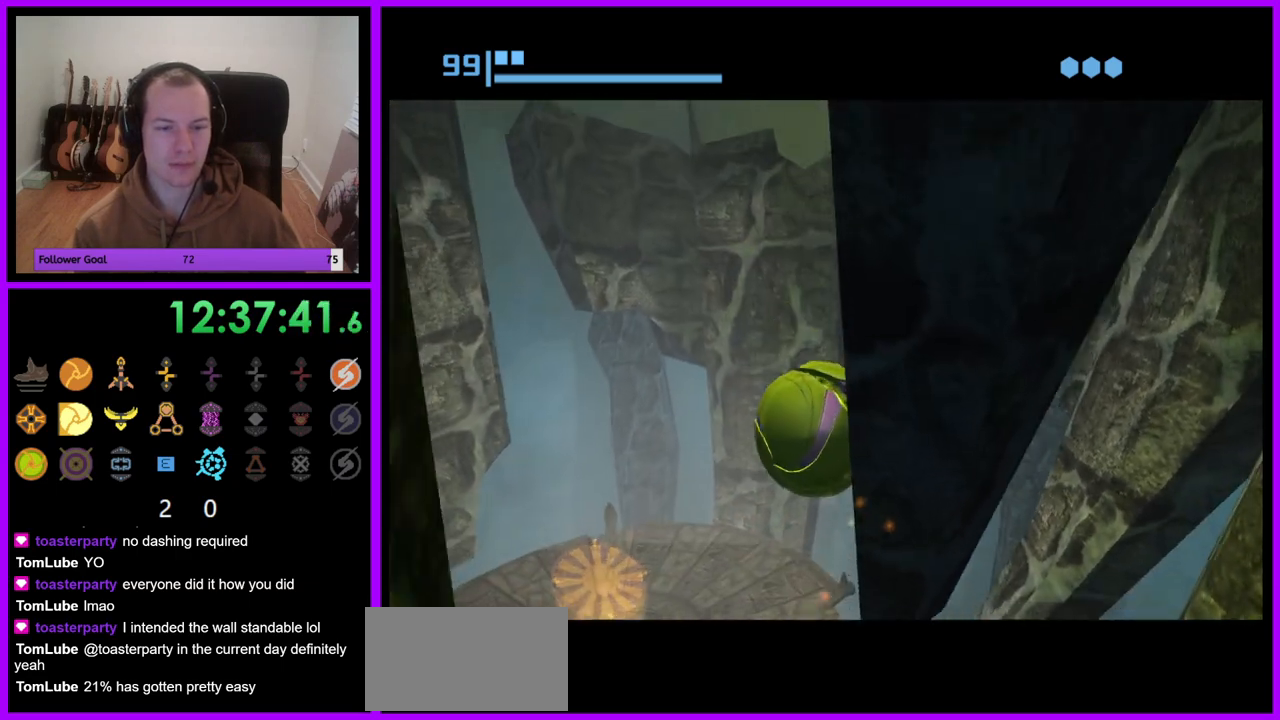
{"buttons": [], "left_stick": "up-left", "right_stick": "center", "events": [[300, "left_stick", "up-left"], [350, "R1", "up"]]}
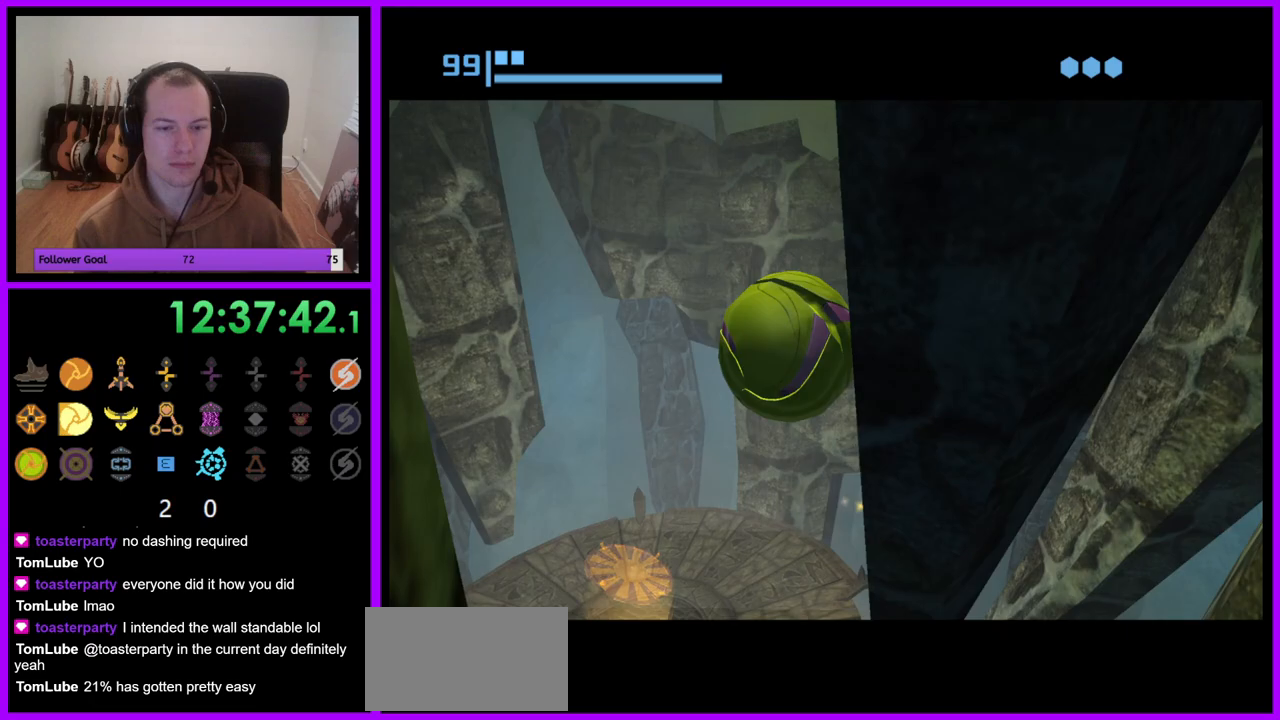
{"buttons": [], "left_stick": "center", "right_stick": "center", "events": [[333, "left_stick", "up"], [400, "X", "down"], [450, "left_stick", "center"], [483, "X", "up"]]}
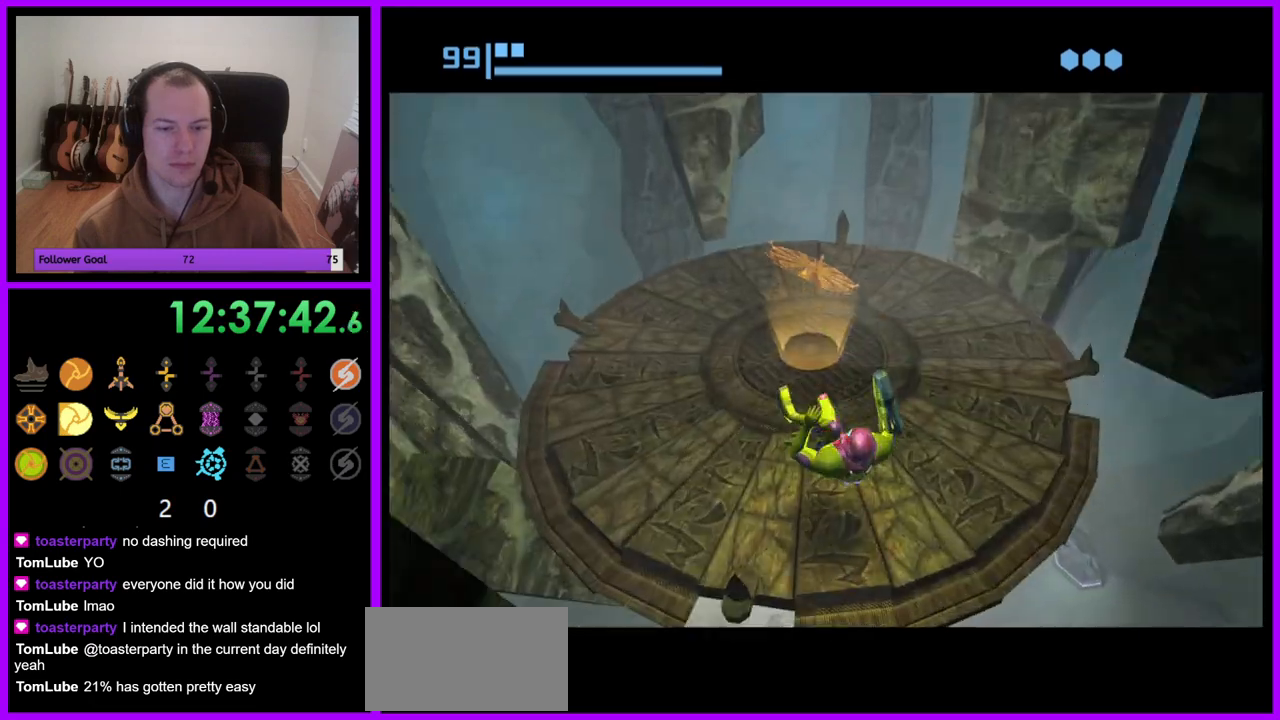
{"buttons": [], "left_stick": "center", "right_stick": "center", "events": []}
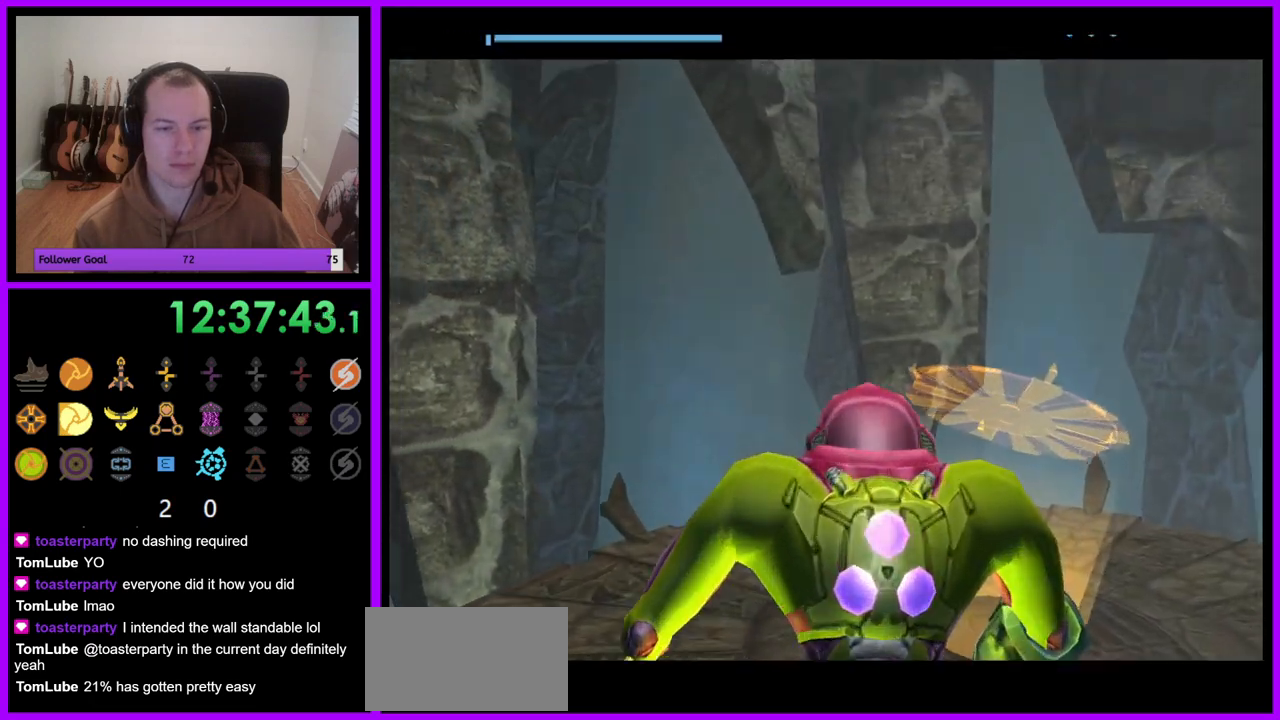
{"buttons": [], "left_stick": "center", "right_stick": "center", "events": []}
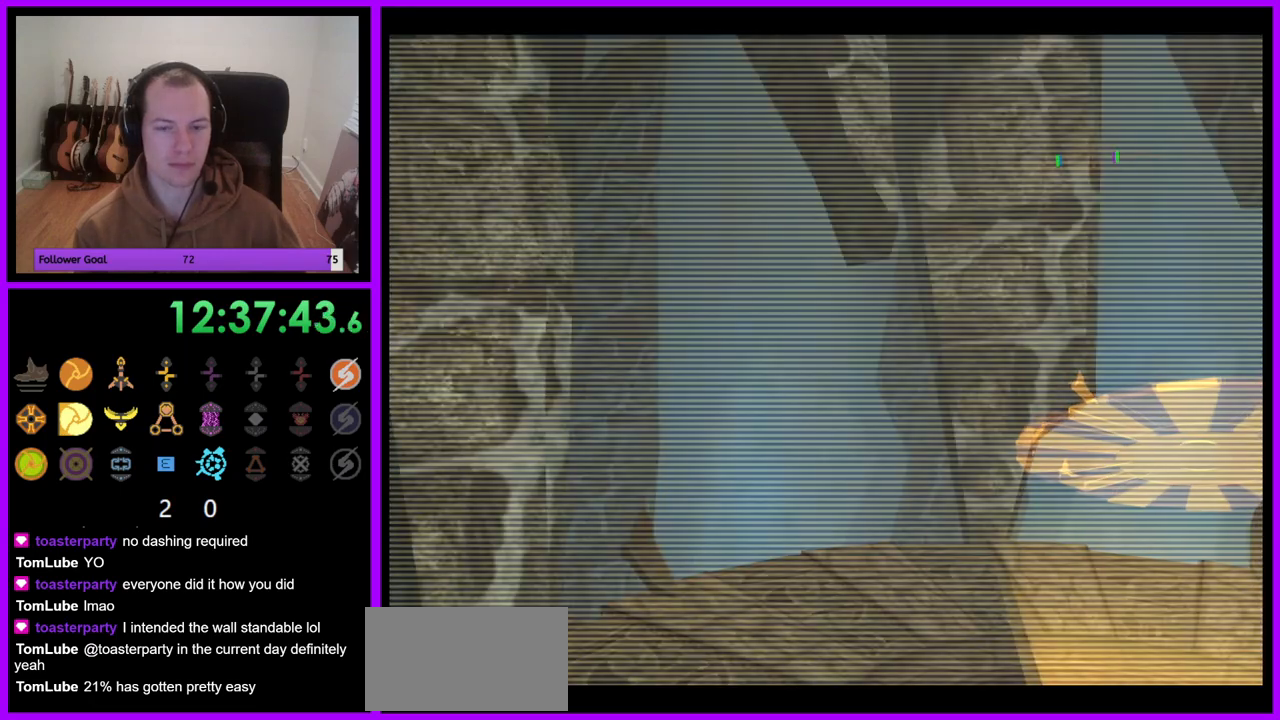
{"buttons": ["R1"], "left_stick": "right", "right_stick": "center", "events": [[133, "R1", "down"], [317, "left_stick", "right"]]}
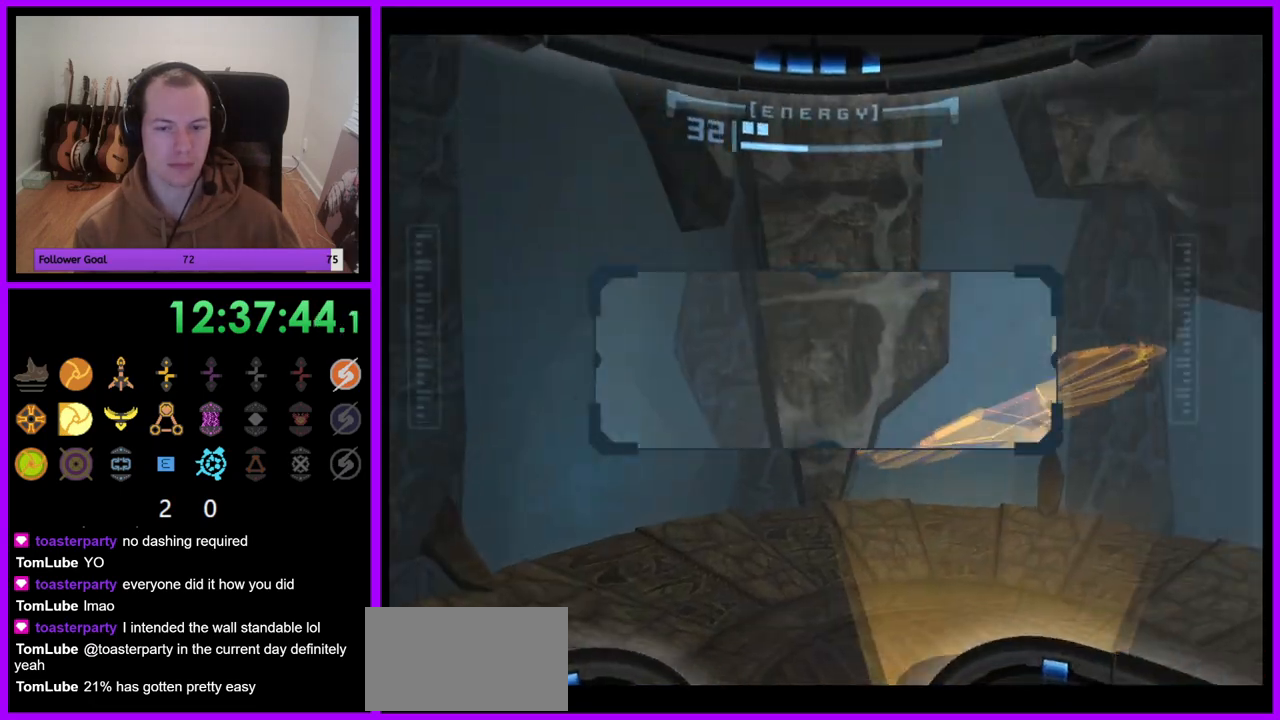
{"buttons": ["A"], "left_stick": "up", "right_stick": "center", "events": [[17, "left_stick", "up-right"], [200, "left_stick", "center"], [250, "R1", "up"], [417, "left_stick", "up"], [467, "A", "down"]]}
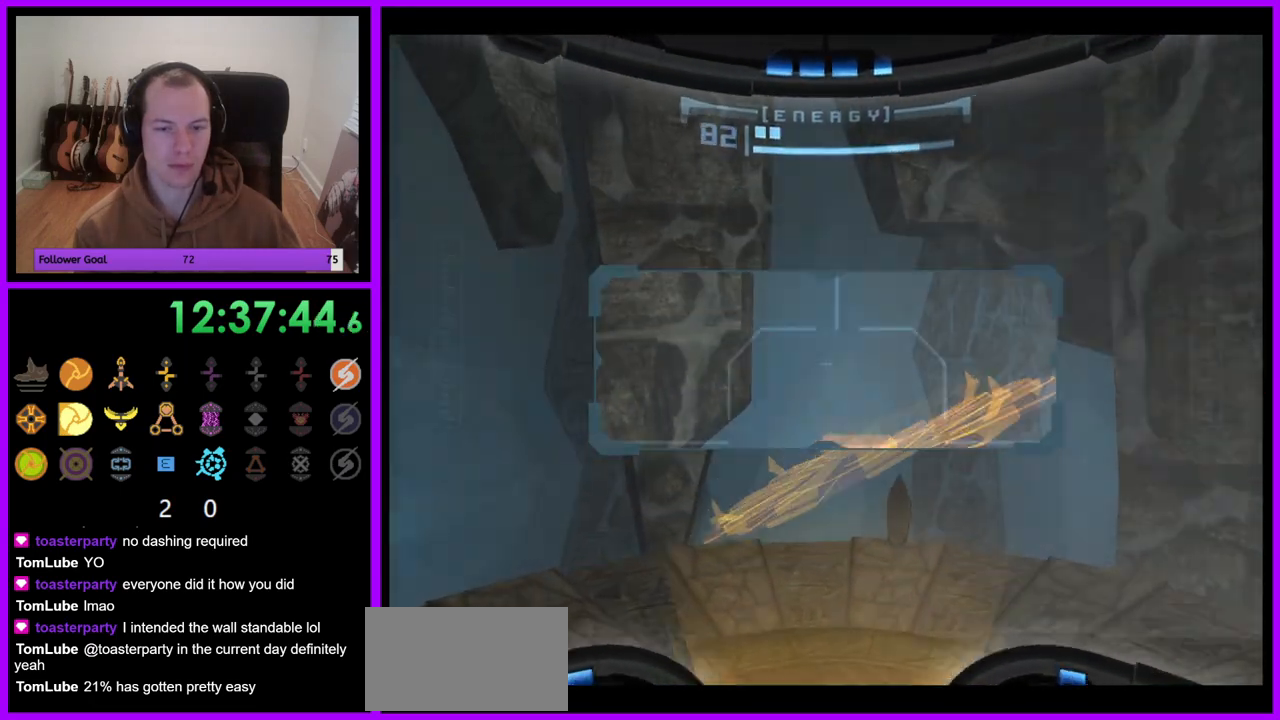
{"buttons": [], "left_stick": "center", "right_stick": "center", "events": [[17, "L1", "down"], [33, "A", "up"], [150, "L1", "up"], [283, "left_stick", "center"]]}